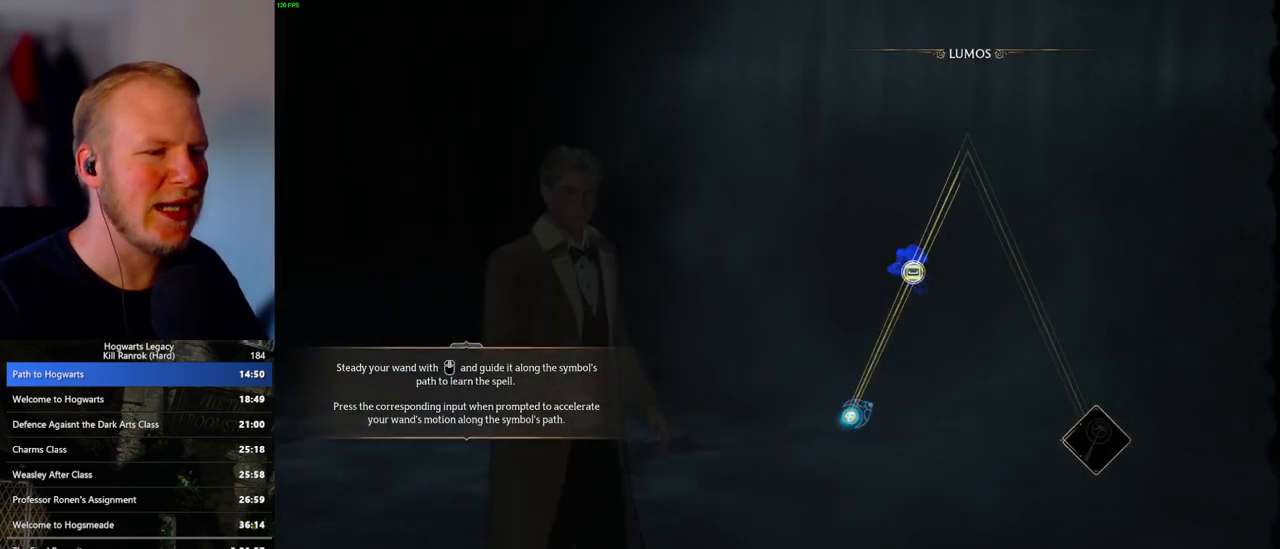
Gameplay with keyboard and mouse; each line is a JSON object with the keys and mouse buttons held at the frame after it. "events" lists presses ("down") and releases ("up") of ".", "/", "0", "1", "2", "3", "4", "5", "6", "7", "8", "9", "a", "alt_l", "alt_r", "b", "backslash", "backspace", "c", "caps_lock", "comma", "ctrl_l", "ctrl_r", "d", "e", "equals", "escape", "f", "f1", "f10", "f11", "f12", "f2", "f3", "f4", "f5", "f6", "f7", "f8", "f9", "g", "h", "i", "j", "k", "l", "lbracket", "m", "minus", "n", "o", "p", "q", "quote", "r", "rbracket", "return", "s", "semicolon", "shift_l", "shift_r", "space", "super", "t", "tab", "tilde", "u", "v", "w", "x", "y", "z", "mouse_left", "mouse_wheel", "mouse_right", "mouse_mb4" and "mouse_mb5" between this image and that frame as [ms after this image, input, new state], when the widget could be followed in between. "mouse_left", "mouse_wheel", "mouse_right", "mouse_mb4", "mouse_mb5" = the "left", "wheel", "right", "mb4", "mb5" buttons of the "mouse" list. No other keys are recorded. "wheel" means that the mouse wheel is clicked or scrolled. Mouse movement is not recorded.
{"keys": ["space"], "mouse": [], "events": [[500, "space", "down"]]}
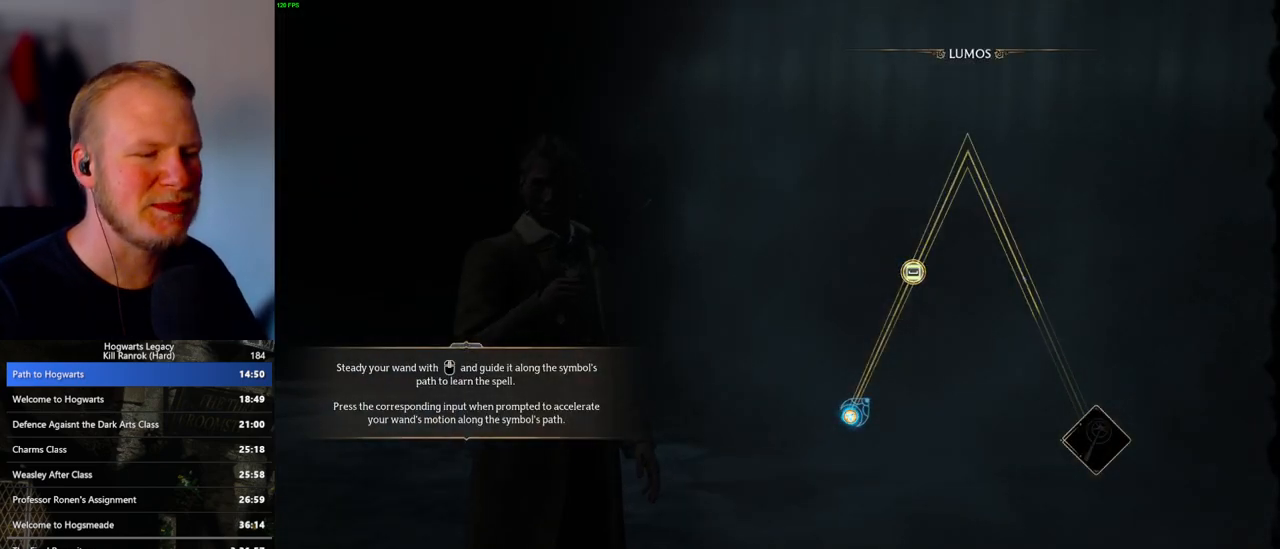
{"keys": ["space"], "mouse": [], "events": [[83, "space", "up"], [167, "space", "down"], [250, "space", "up"], [333, "space", "down"], [417, "space", "up"], [500, "space", "down"]]}
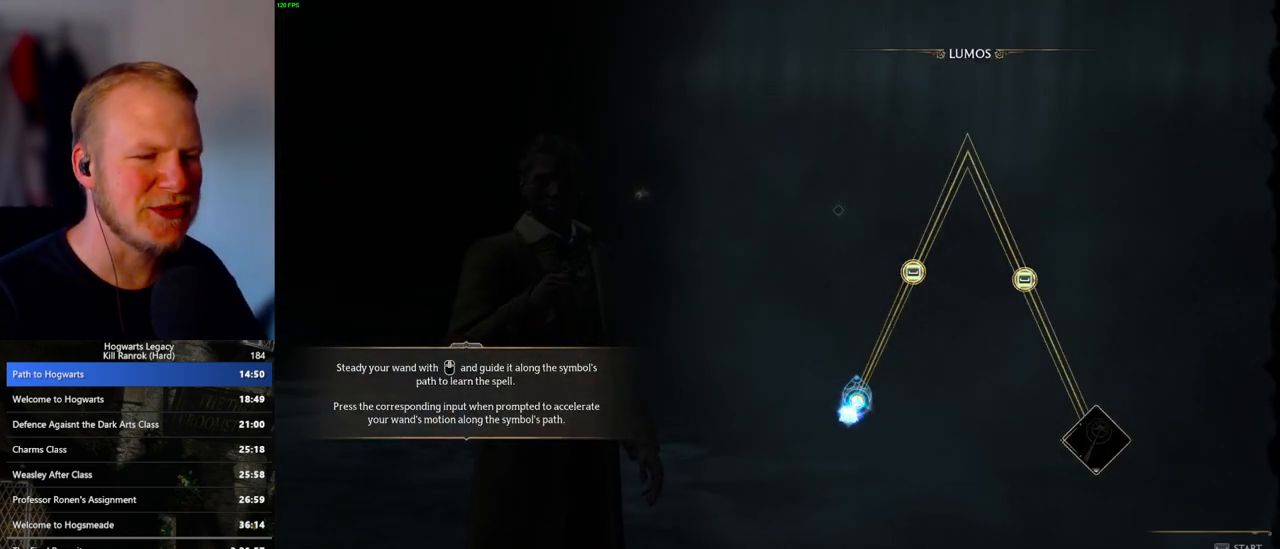
{"keys": [], "mouse": [], "events": [[100, "space", "up"]]}
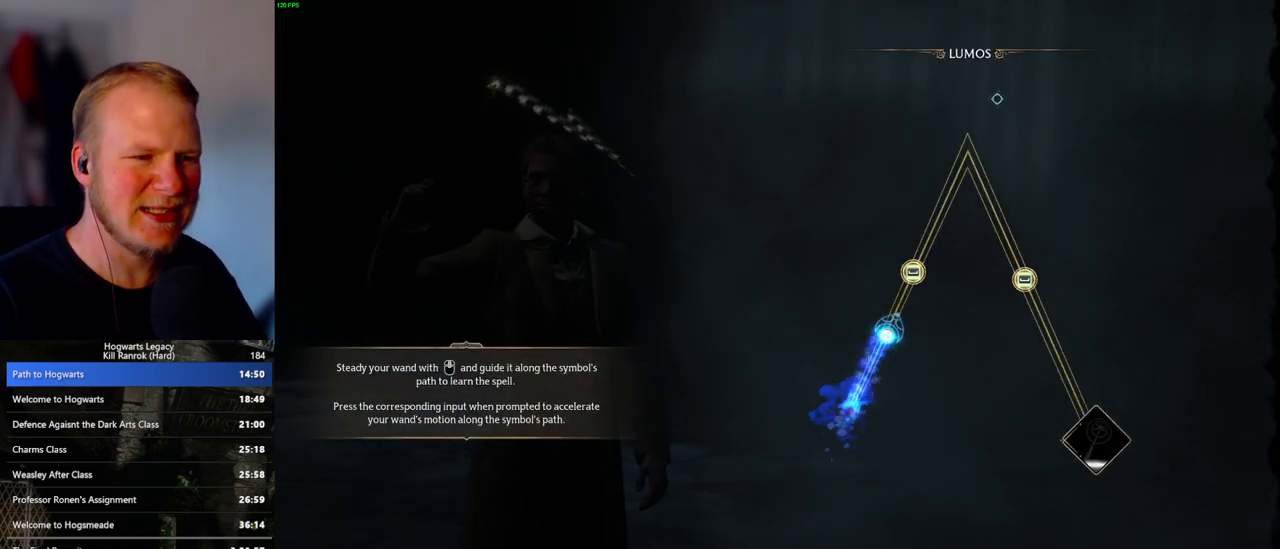
{"keys": [], "mouse": [], "events": [[217, "space", "down"], [283, "space", "up"], [383, "space", "down"], [467, "space", "up"]]}
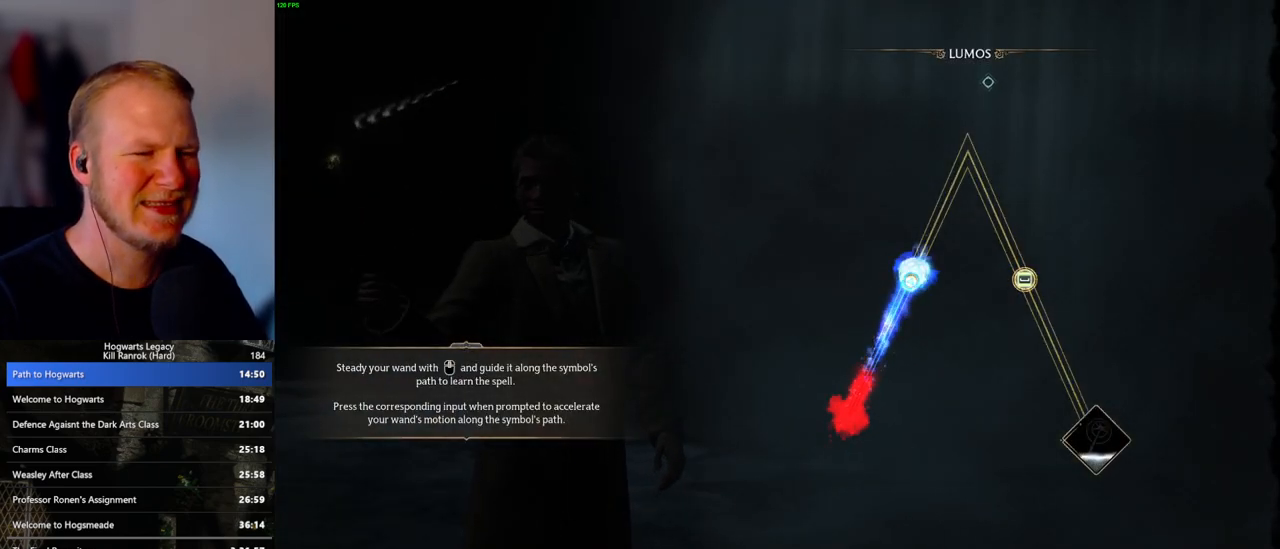
{"keys": [], "mouse": [], "events": []}
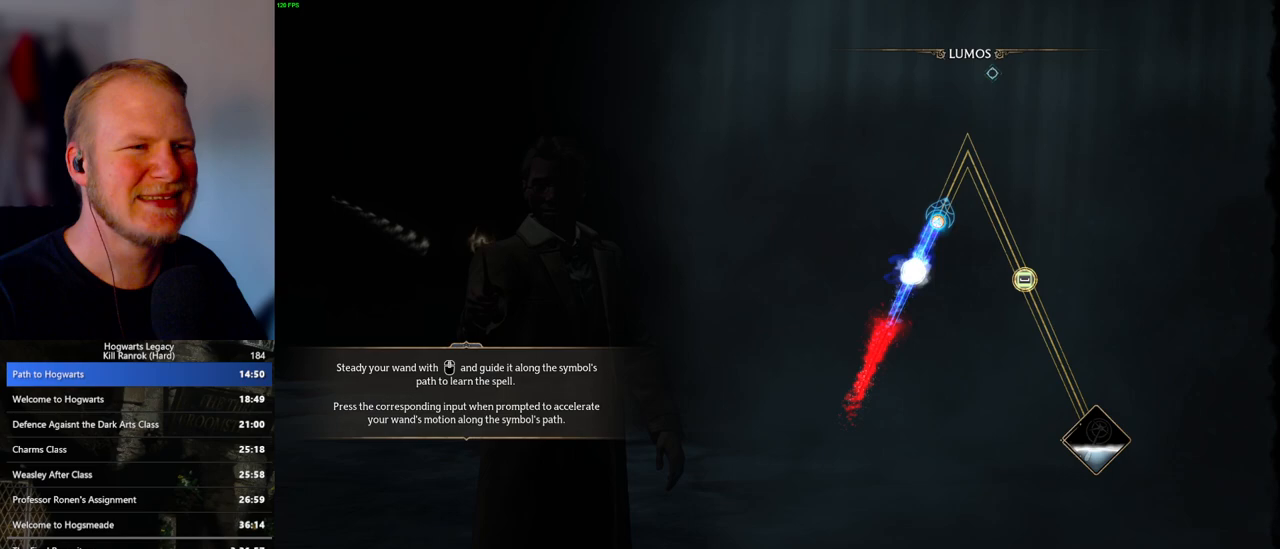
{"keys": [], "mouse": [], "events": []}
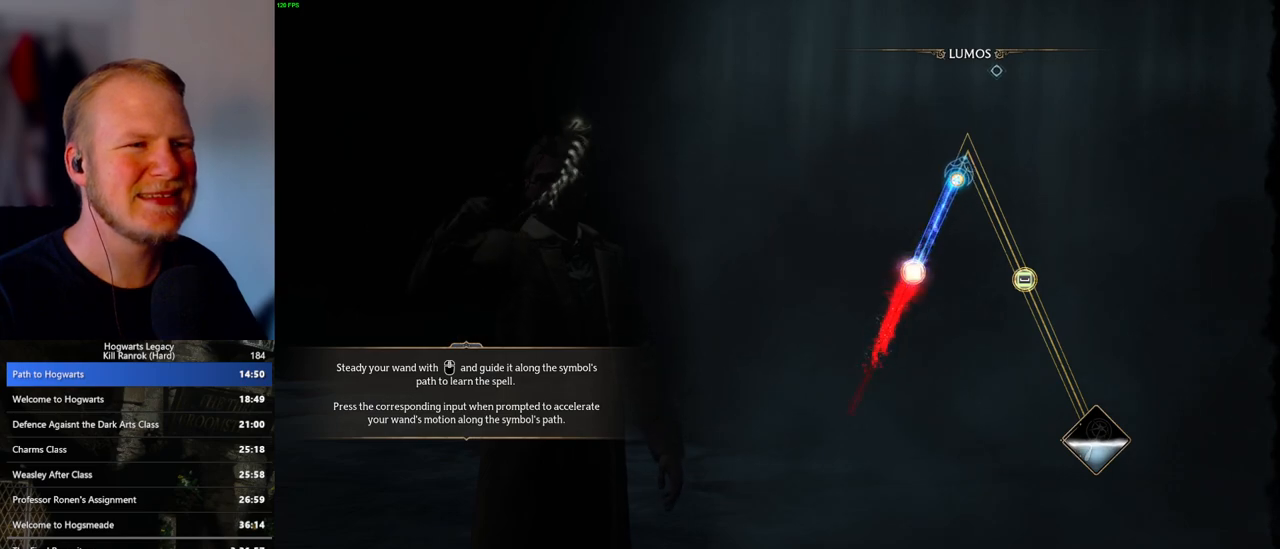
{"keys": [], "mouse": [], "events": []}
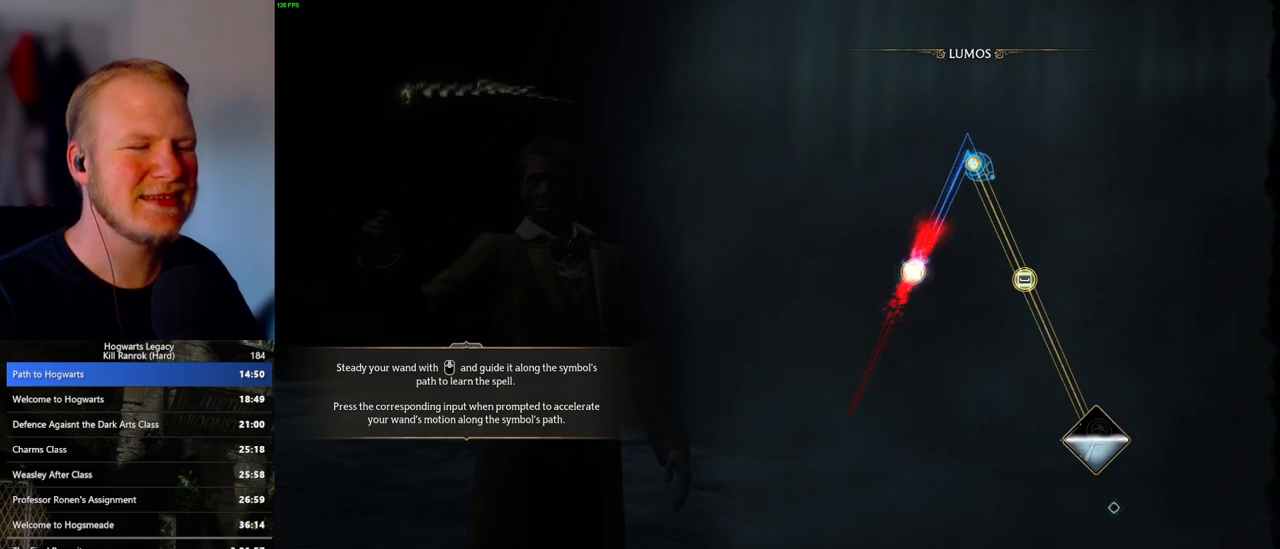
{"keys": [], "mouse": [], "events": []}
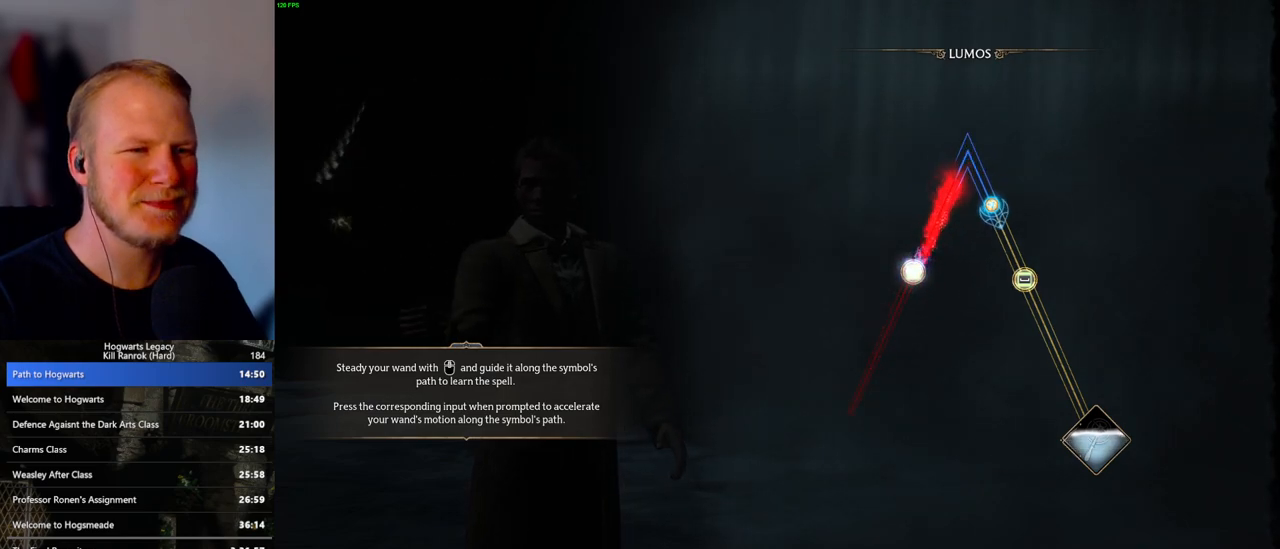
{"keys": [], "mouse": [], "events": [[383, "space", "down"], [450, "space", "up"]]}
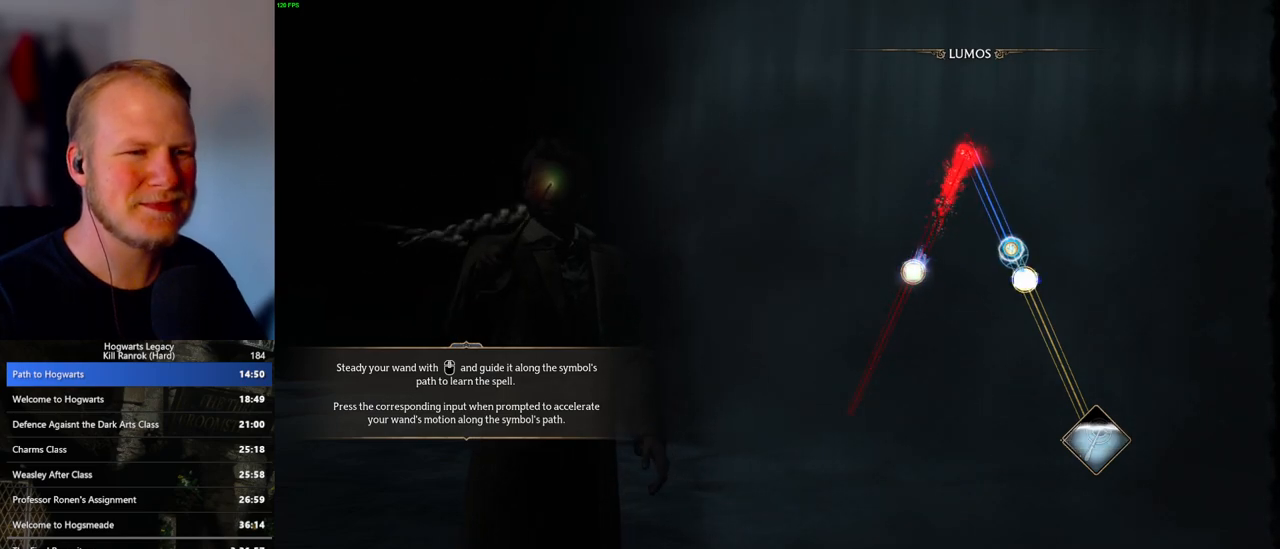
{"keys": [], "mouse": [], "events": [[50, "space", "down"], [133, "space", "up"]]}
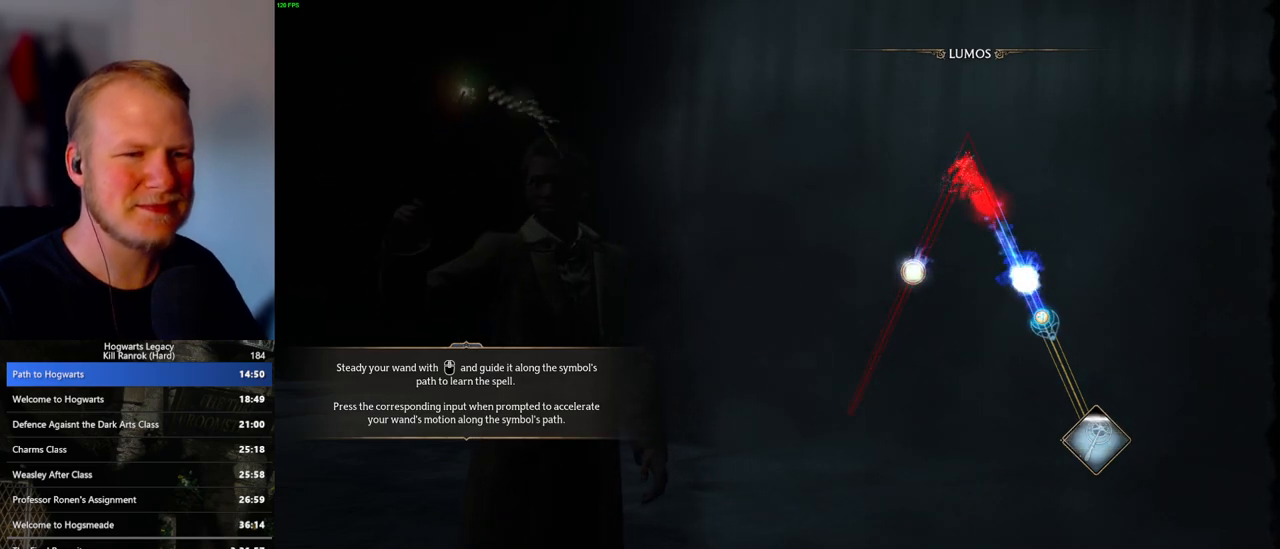
{"keys": [], "mouse": [], "events": []}
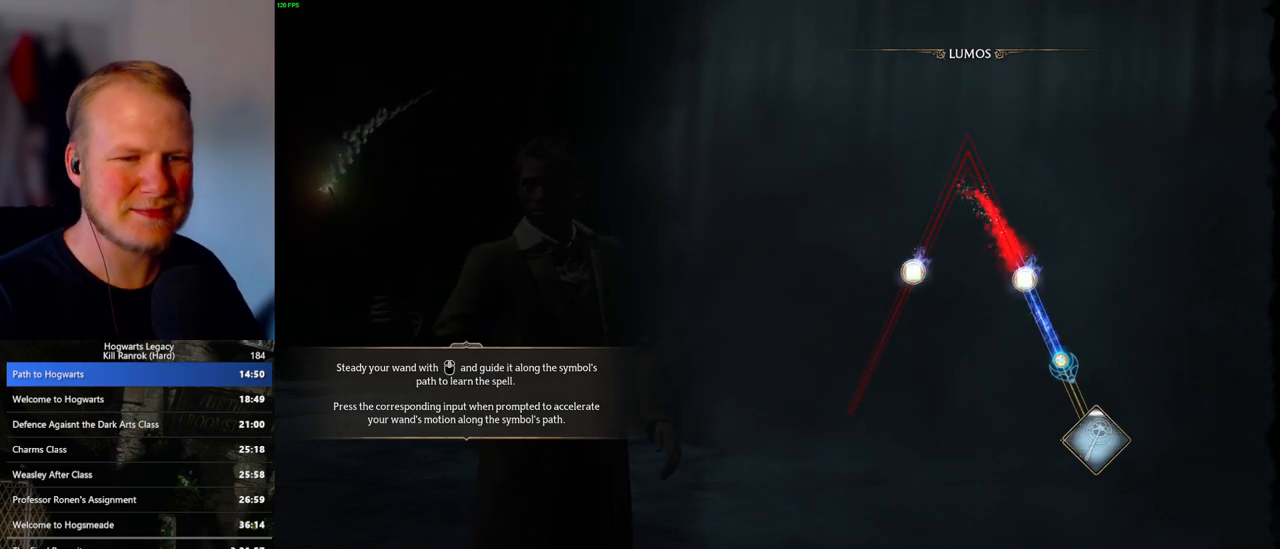
{"keys": [], "mouse": [], "events": []}
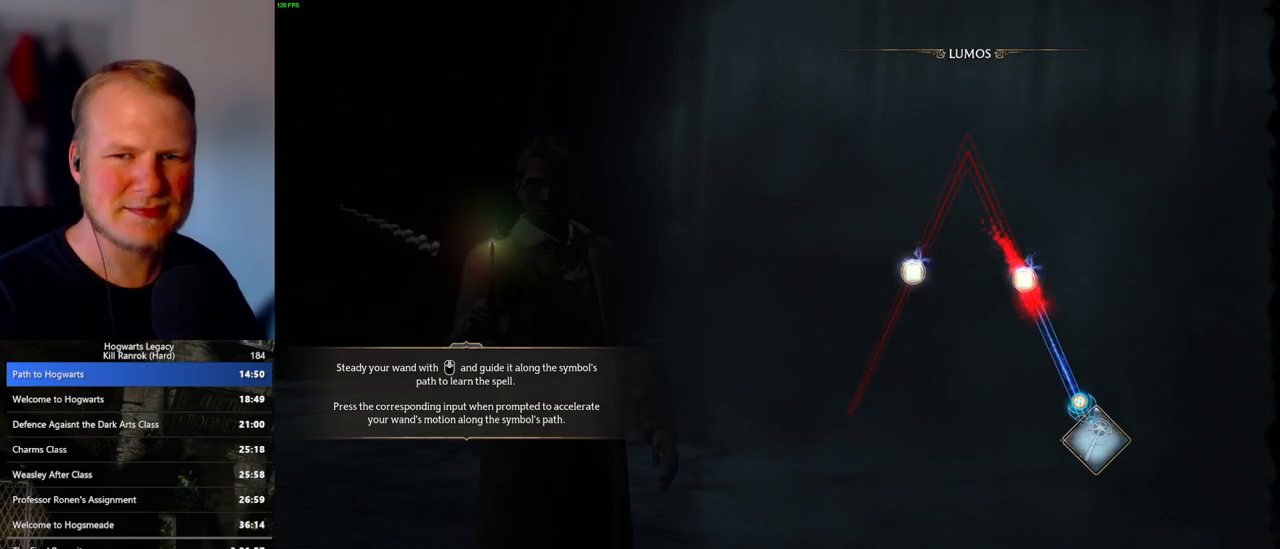
{"keys": [], "mouse": [], "events": []}
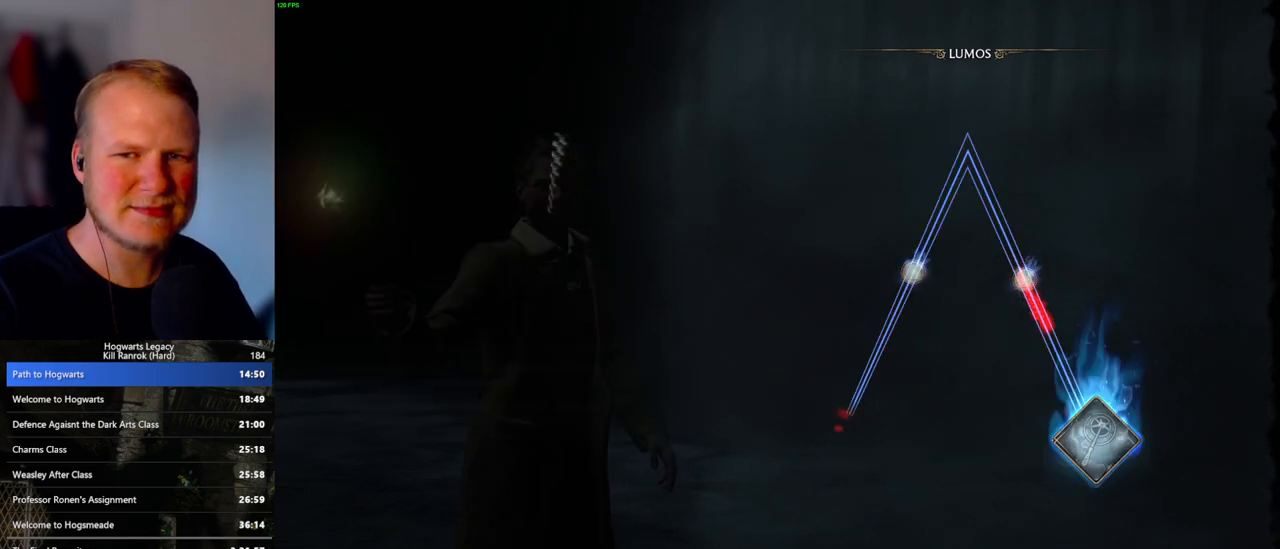
{"keys": [], "mouse": [], "events": []}
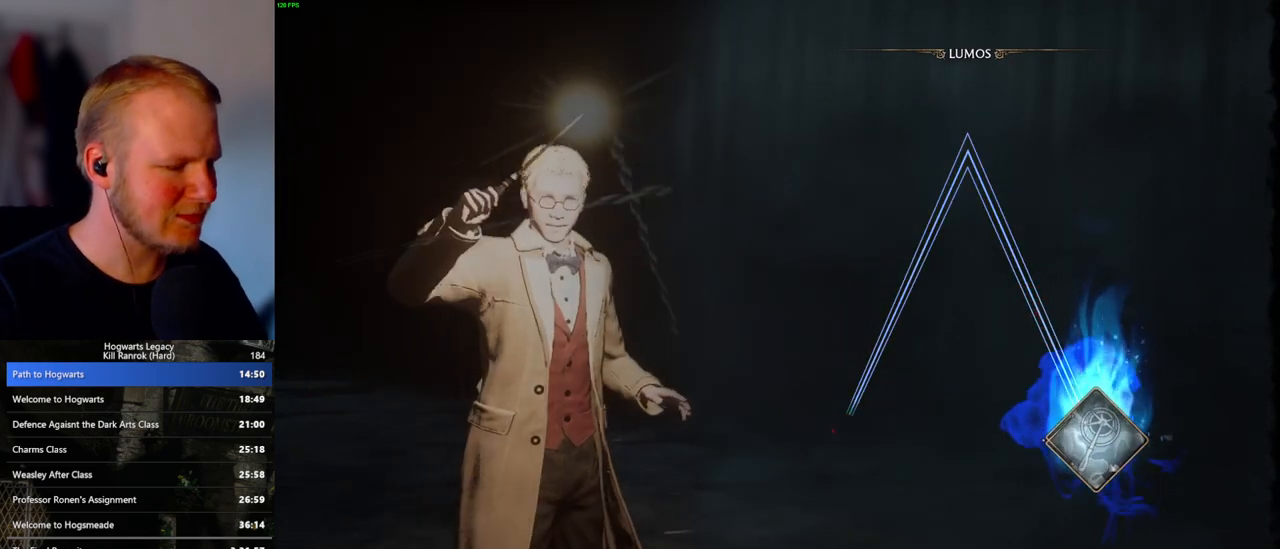
{"keys": [], "mouse": [], "events": []}
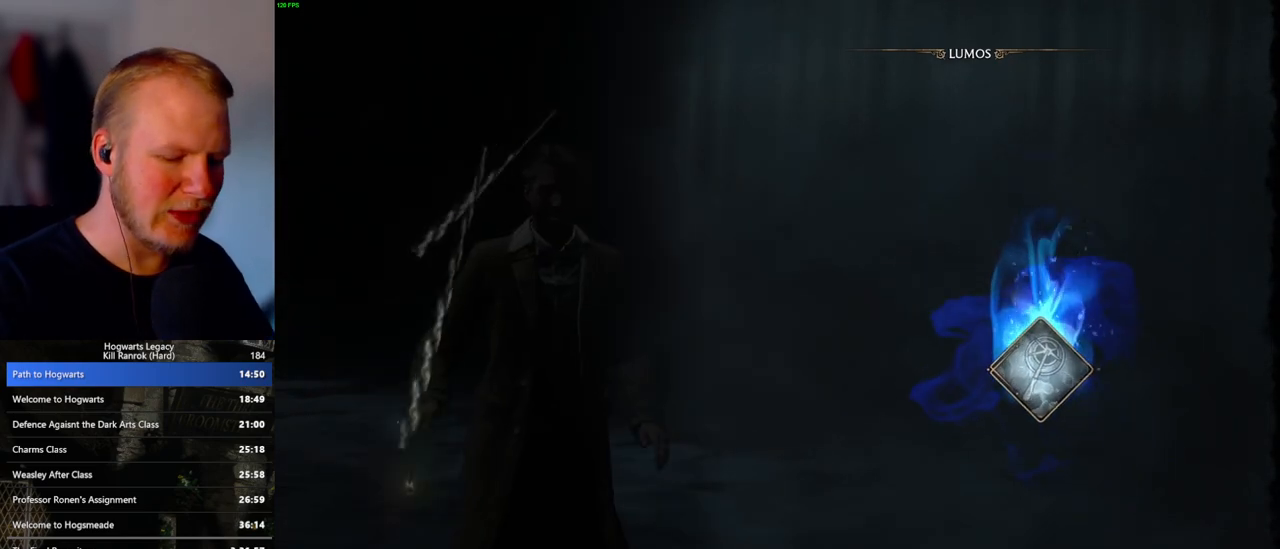
{"keys": [], "mouse": [], "events": []}
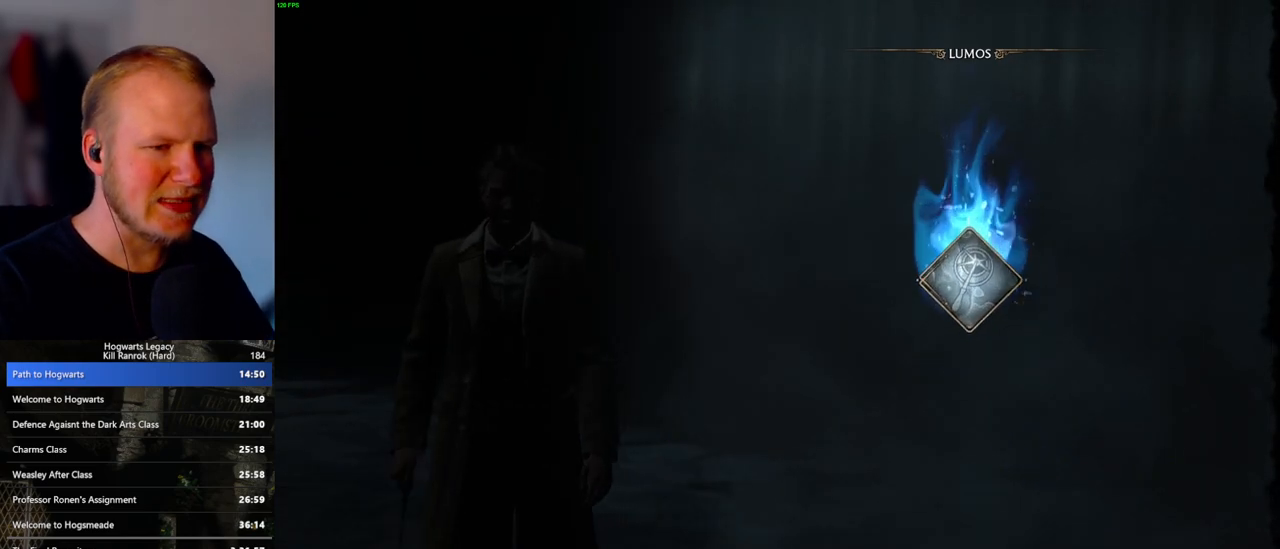
{"keys": [], "mouse": [], "events": []}
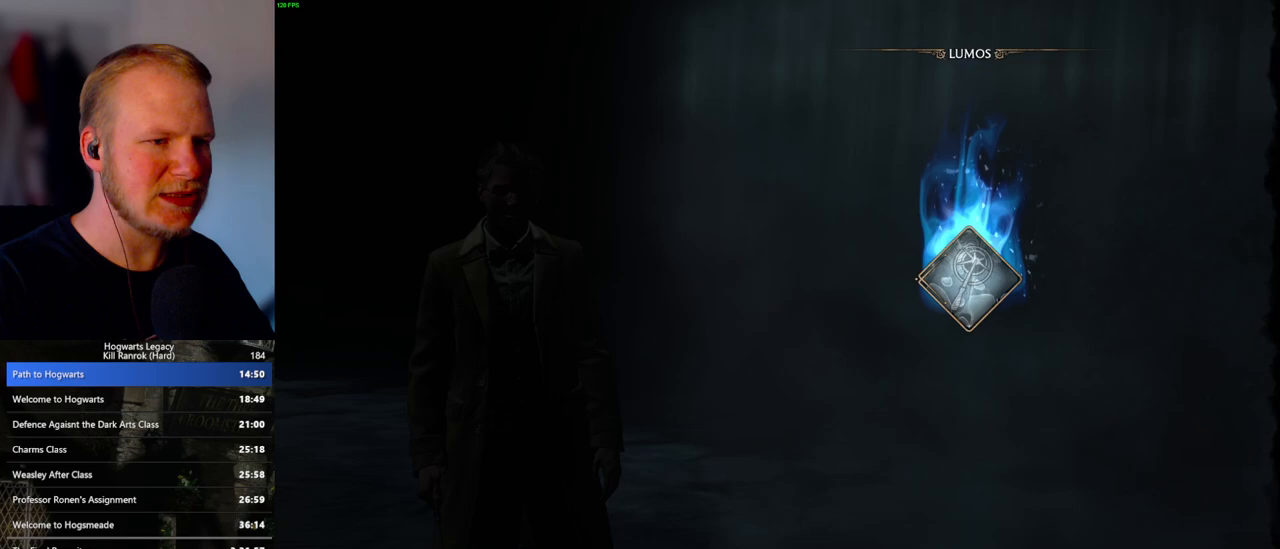
{"keys": [], "mouse": [], "events": []}
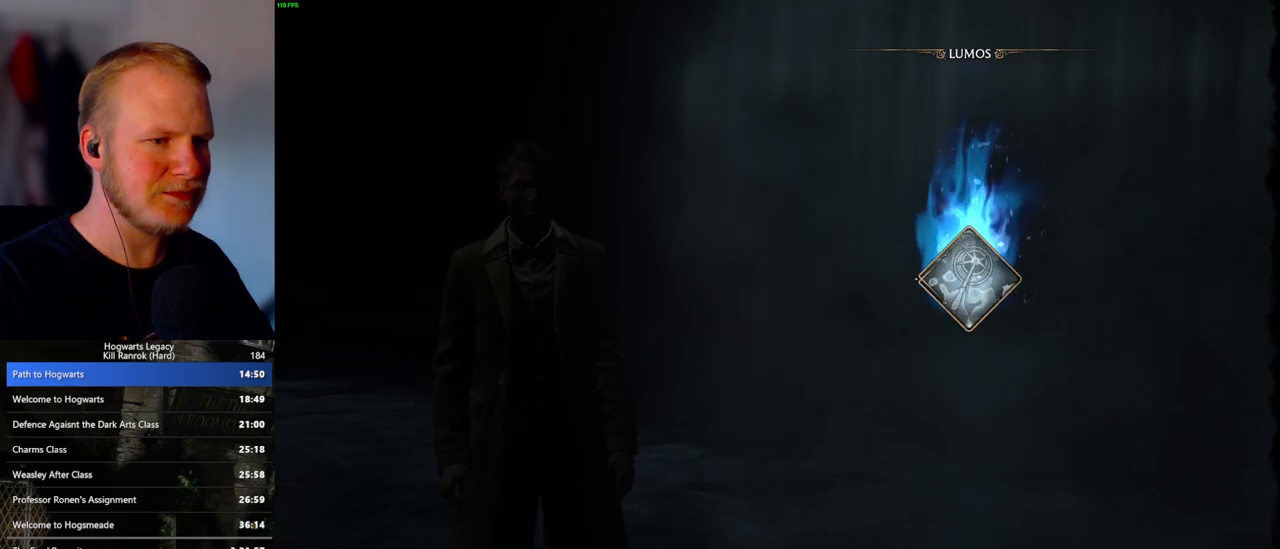
{"keys": [], "mouse": [], "events": []}
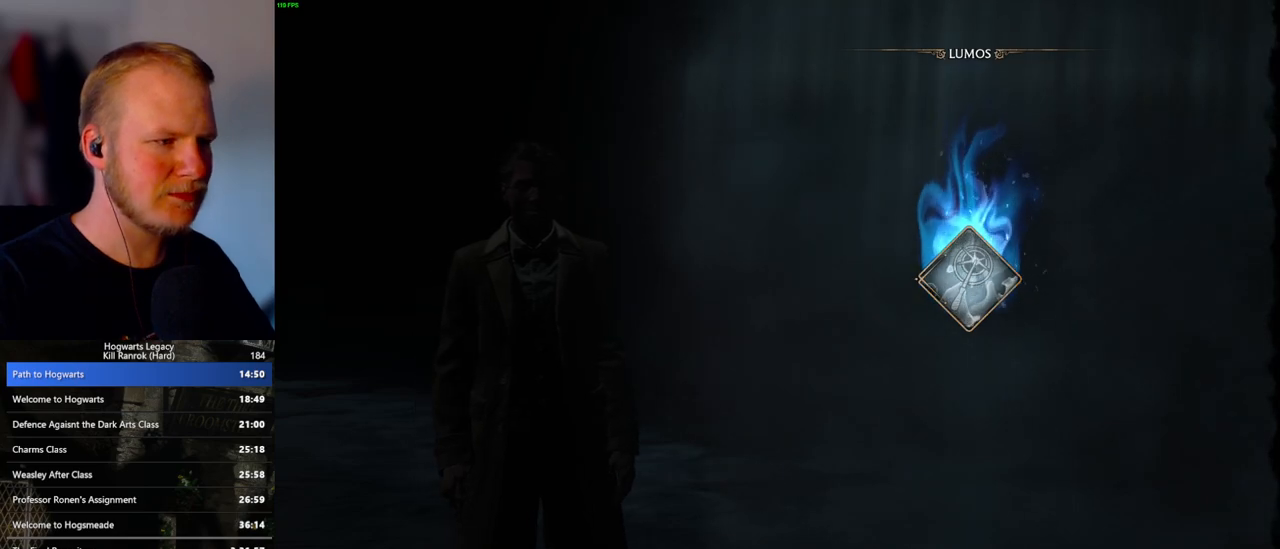
{"keys": [], "mouse": [], "events": [[283, "1", "down"], [350, "1", "up"], [433, "1", "down"], [500, "1", "up"]]}
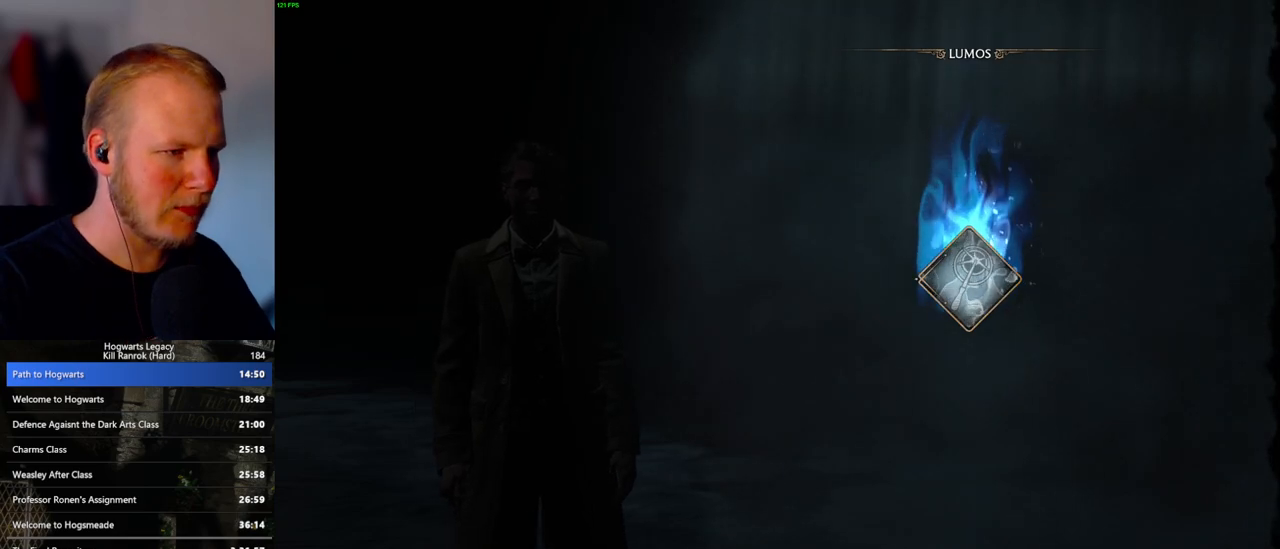
{"keys": [], "mouse": [], "events": [[83, "1", "down"], [150, "1", "up"], [233, "1", "down"], [283, "1", "up"], [383, "1", "down"], [450, "1", "up"]]}
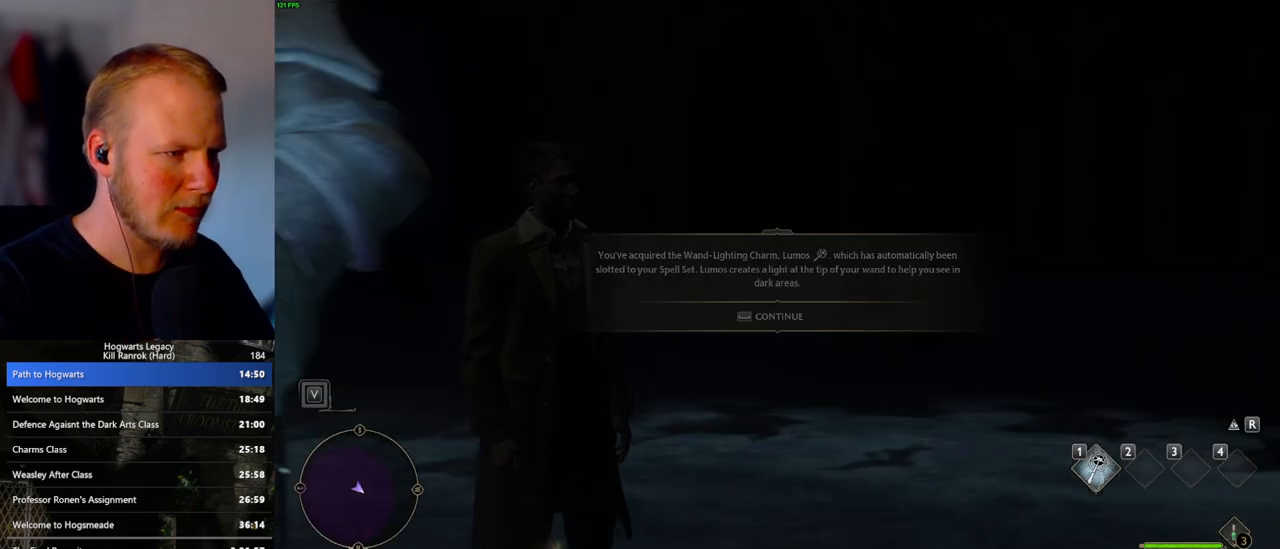
{"keys": [], "mouse": [], "events": [[17, "1", "down"], [100, "1", "up"], [250, "space", "down"], [300, "space", "up"]]}